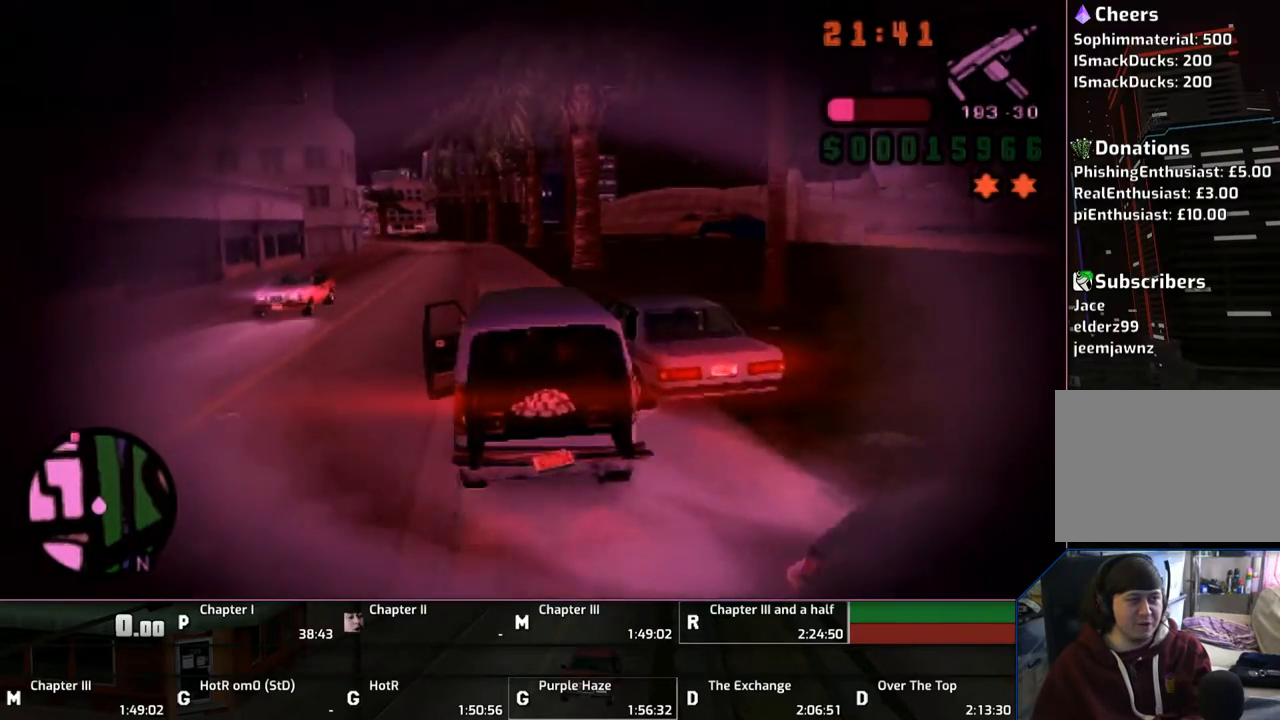
Gameplay with a controller (PlayStation layout); each line is a JSON object with the inputs held at the frame after it. "events" lists button and stick changes between this image and that frame as [ms after this image, input, new state], when the widget could be followed in between. Not read: L2 L3 R2 R3.
{"buttons": ["CROSS"], "left_stick": "up-left", "right_stick": "center", "events": [[67, "left_stick", "center"], [150, "left_stick", "right"], [267, "left_stick", "center"], [450, "left_stick", "up-left"]]}
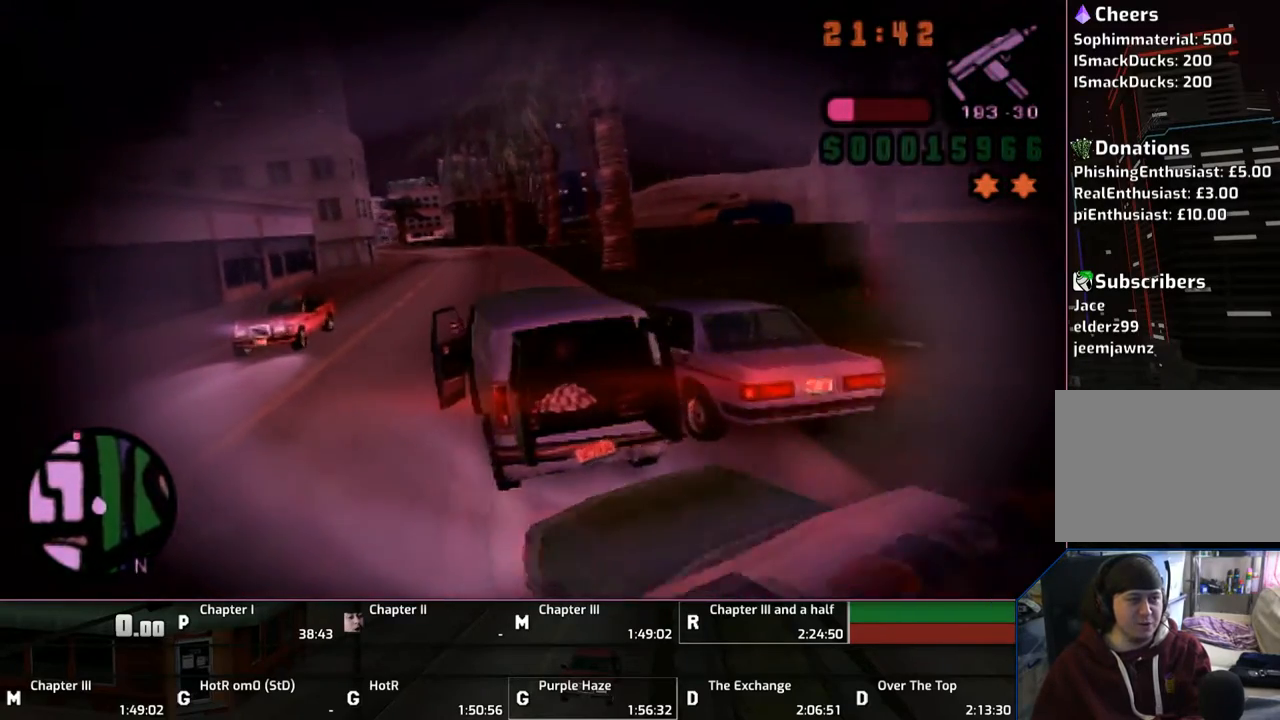
{"buttons": ["CROSS"], "left_stick": "left", "right_stick": "center", "events": [[67, "left_stick", "center"], [117, "left_stick", "right"], [500, "left_stick", "left"]]}
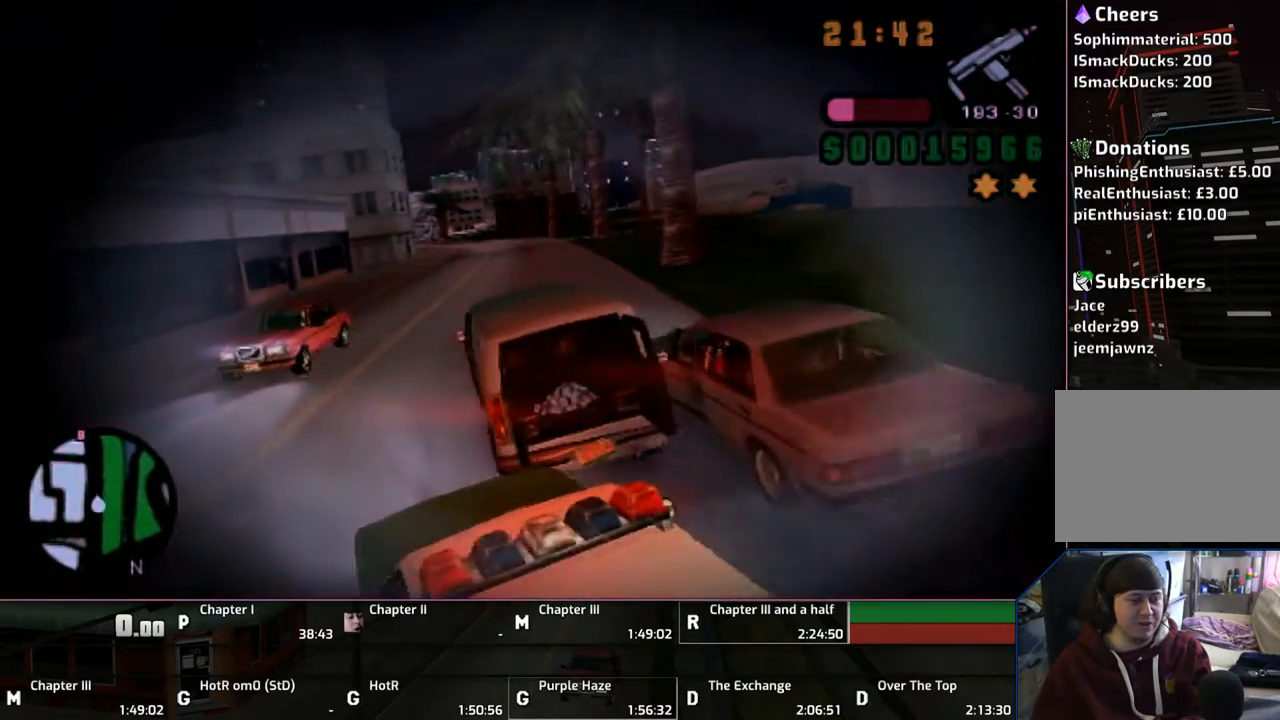
{"buttons": ["CROSS"], "left_stick": "right", "right_stick": "center", "events": [[250, "left_stick", "up-left"], [367, "left_stick", "right"]]}
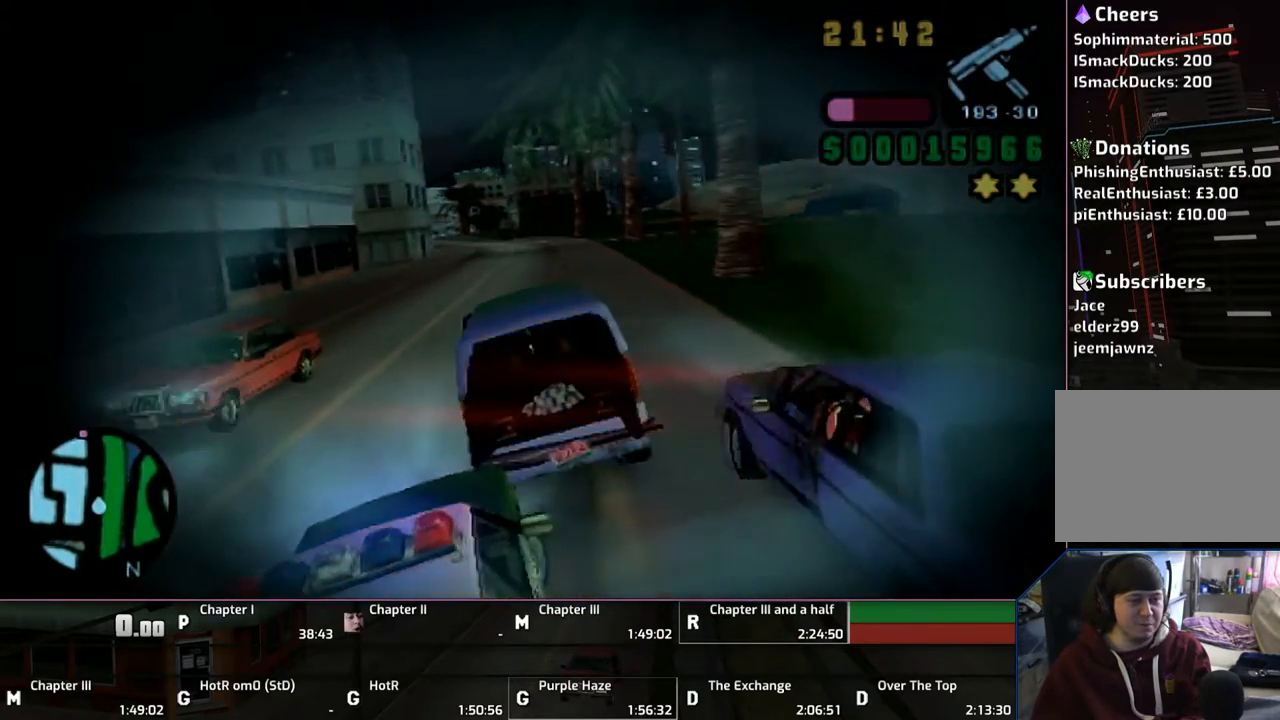
{"buttons": ["CROSS"], "left_stick": "right", "right_stick": "center", "events": [[150, "left_stick", "center"], [317, "left_stick", "up-left"], [417, "left_stick", "center"], [467, "left_stick", "right"]]}
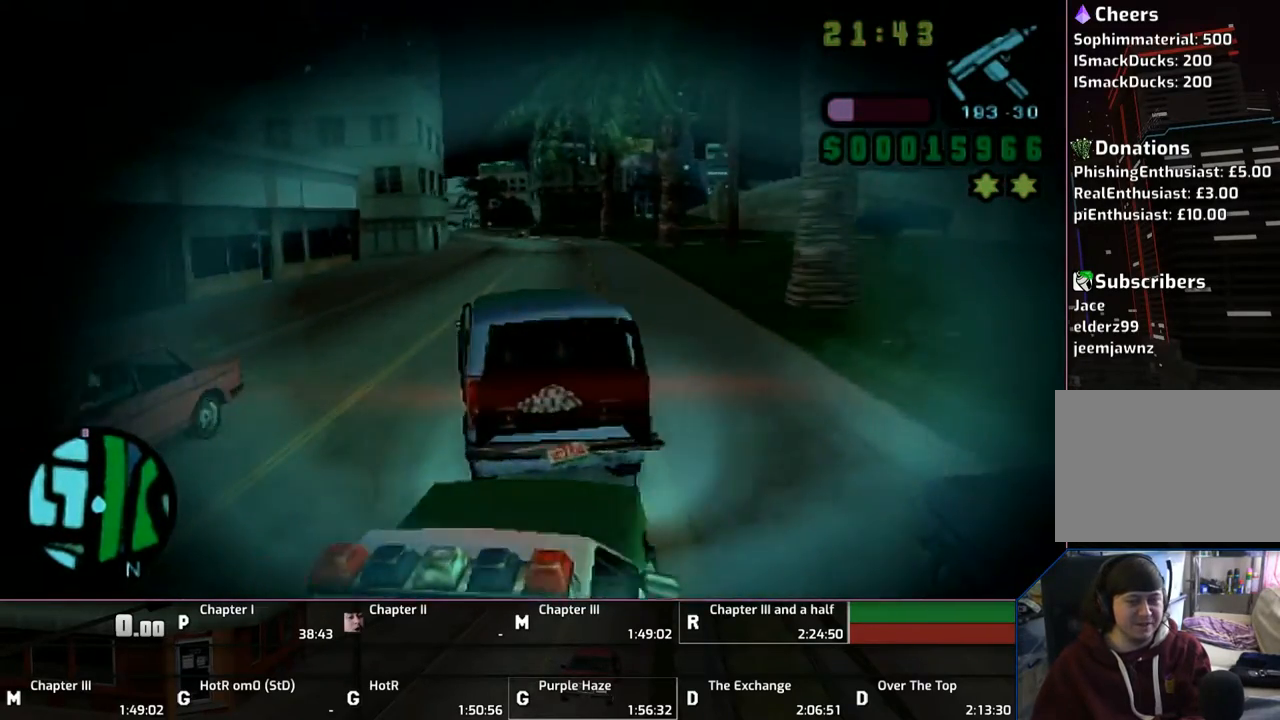
{"buttons": ["CROSS"], "left_stick": "up-left", "right_stick": "center", "events": [[217, "left_stick", "up-left"], [367, "left_stick", "center"], [500, "left_stick", "up-left"]]}
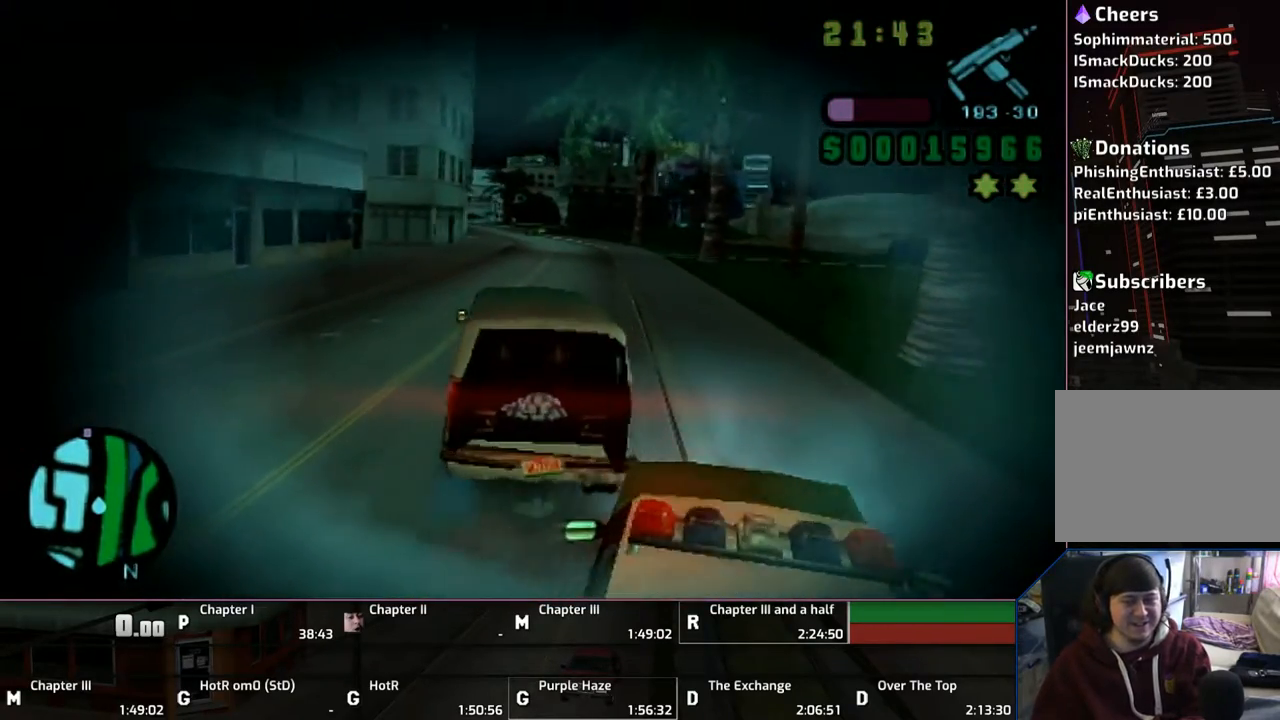
{"buttons": ["CROSS"], "left_stick": "up-left", "right_stick": "center", "events": [[150, "left_stick", "right"], [417, "left_stick", "up-left"]]}
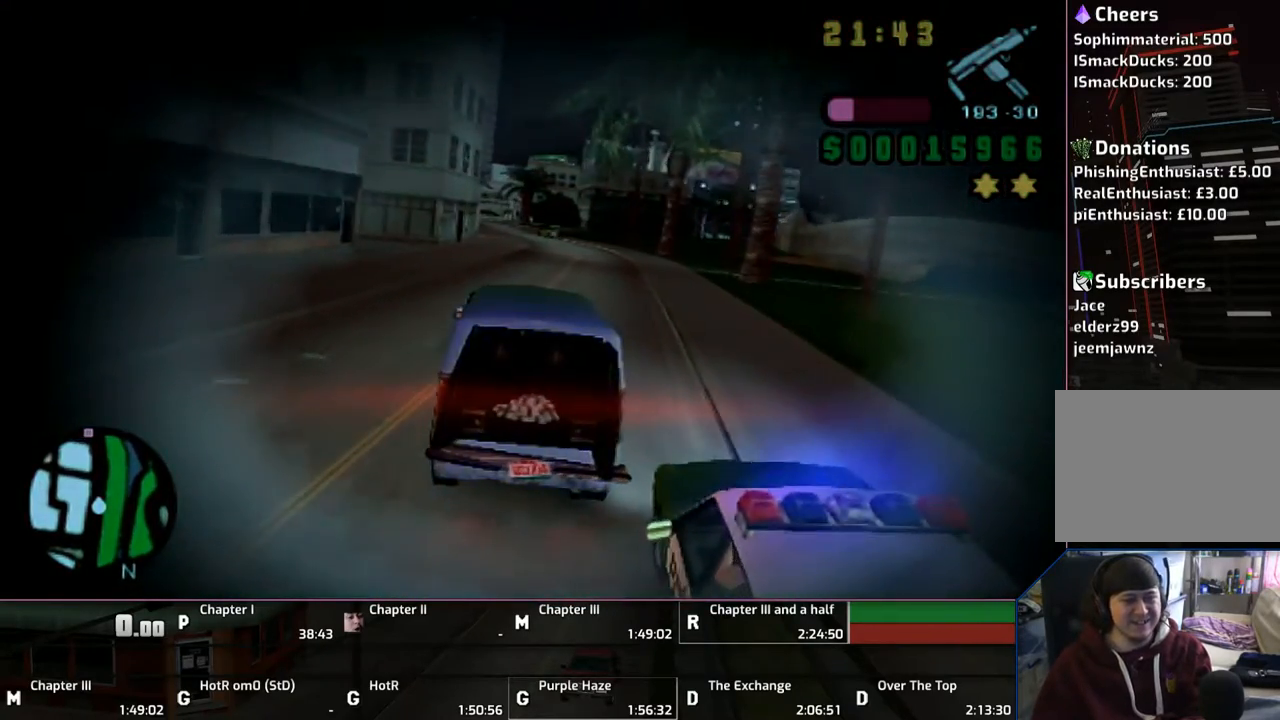
{"buttons": ["CROSS"], "left_stick": "left", "right_stick": "center", "events": [[50, "left_stick", "right"], [333, "left_stick", "center"], [467, "left_stick", "left"]]}
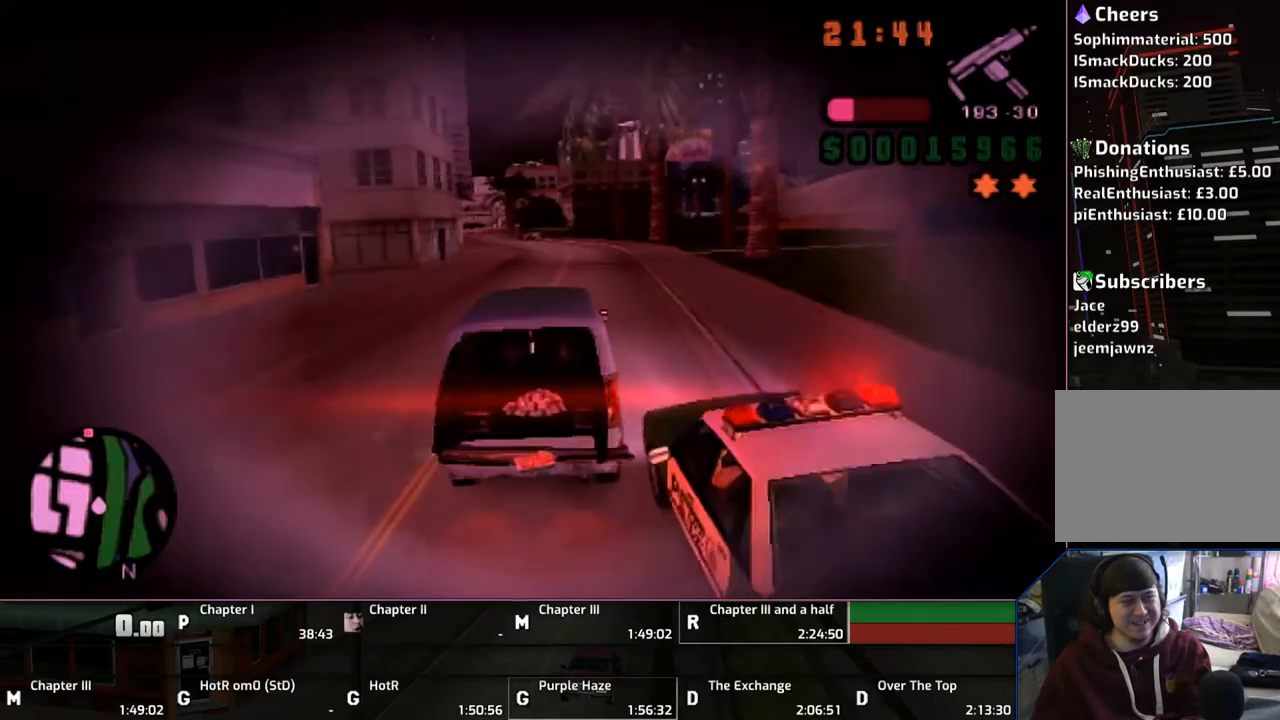
{"buttons": ["CROSS"], "left_stick": "left", "right_stick": "center", "events": [[67, "left_stick", "right"], [450, "left_stick", "center"], [500, "left_stick", "left"]]}
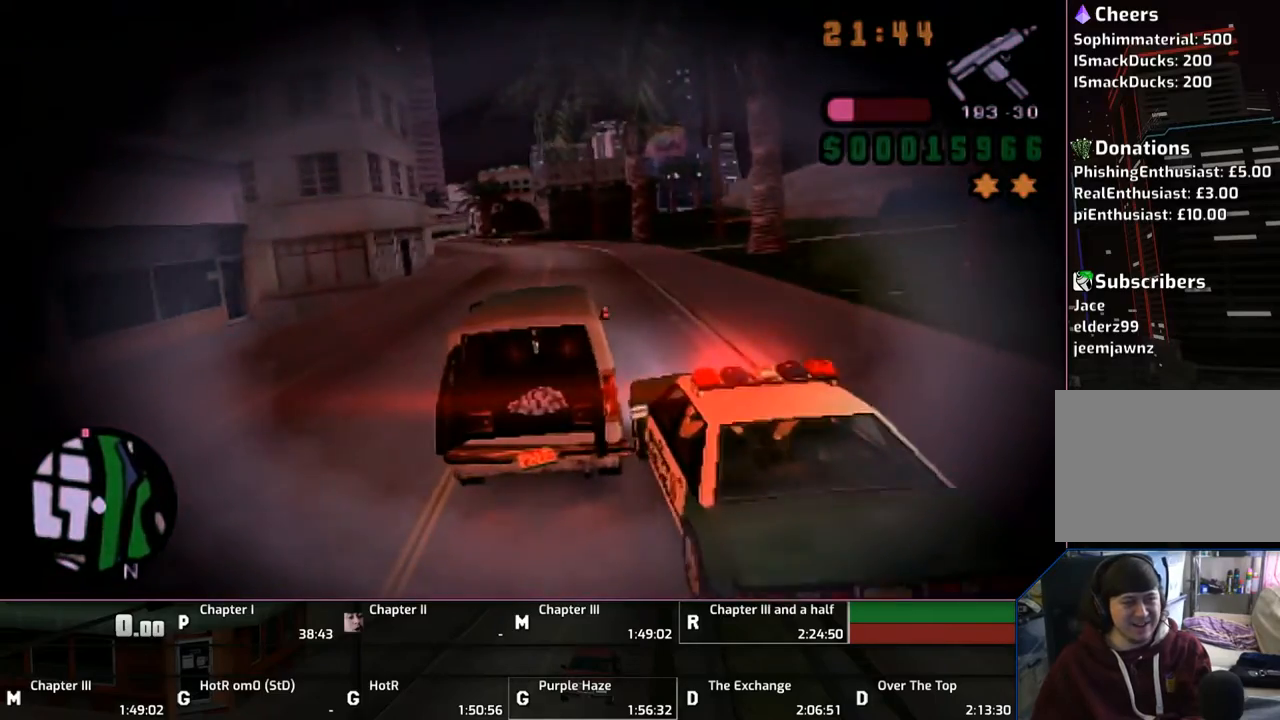
{"buttons": ["CROSS"], "left_stick": "right", "right_stick": "center", "events": [[167, "left_stick", "right"]]}
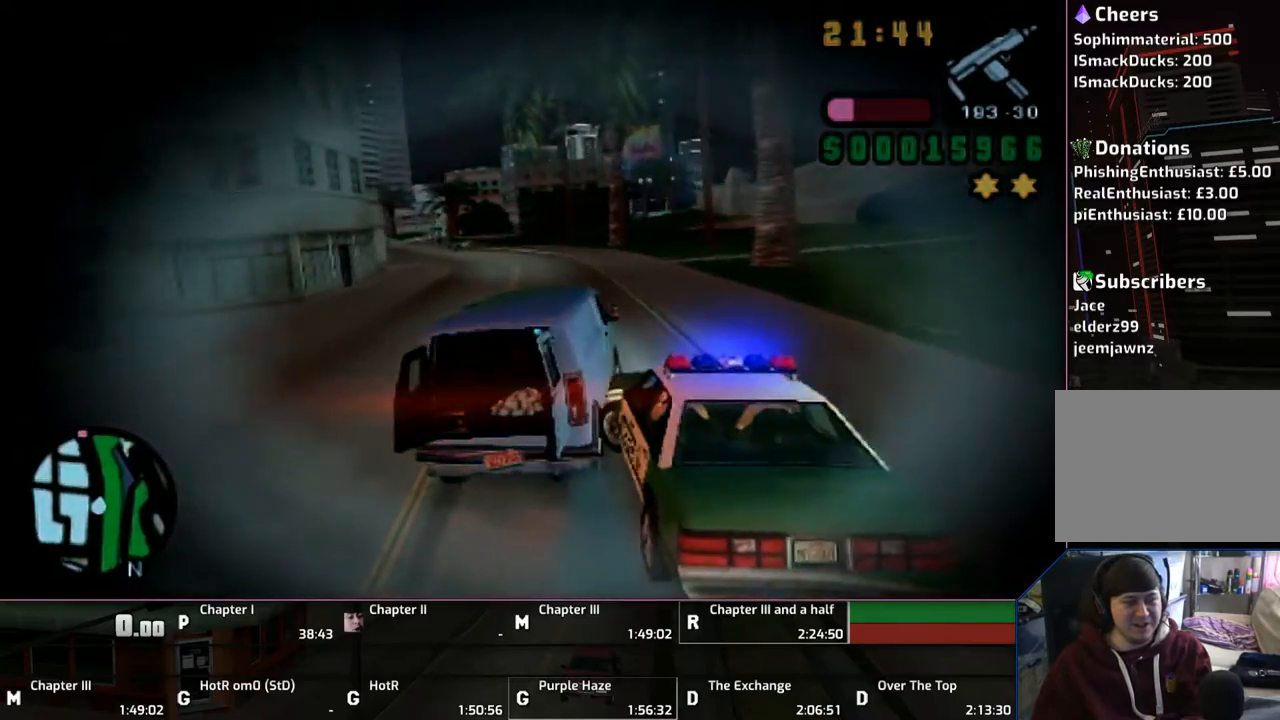
{"buttons": ["CROSS"], "left_stick": "left", "right_stick": "center", "events": [[117, "left_stick", "left"]]}
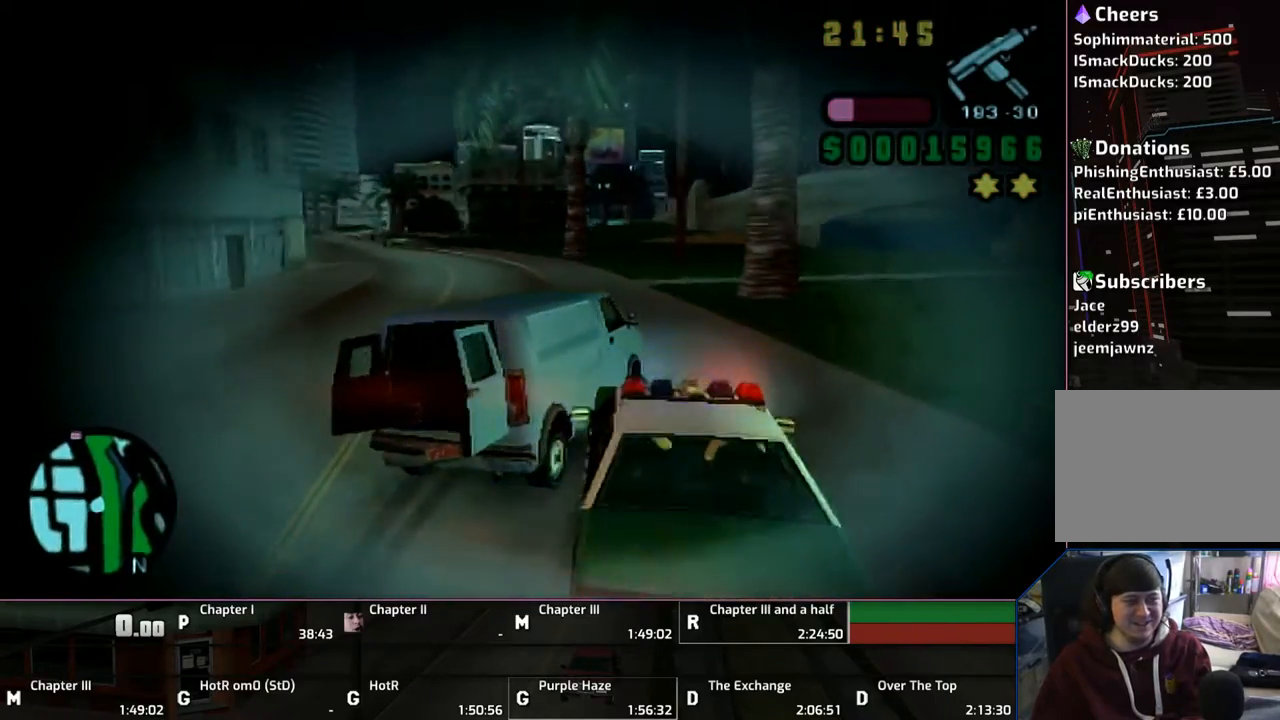
{"buttons": ["CROSS"], "left_stick": "left", "right_stick": "center", "events": []}
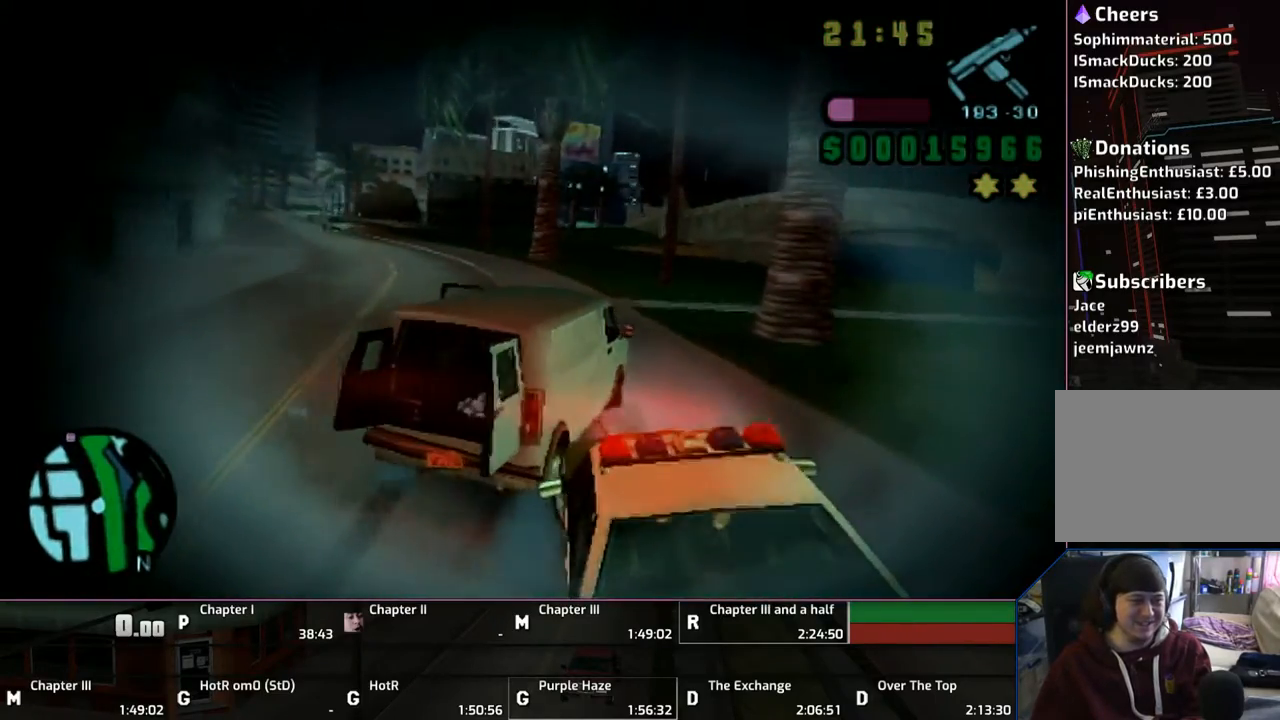
{"buttons": ["CROSS"], "left_stick": "right", "right_stick": "center", "events": [[267, "left_stick", "right"], [450, "left_stick", "left"], [500, "left_stick", "right"]]}
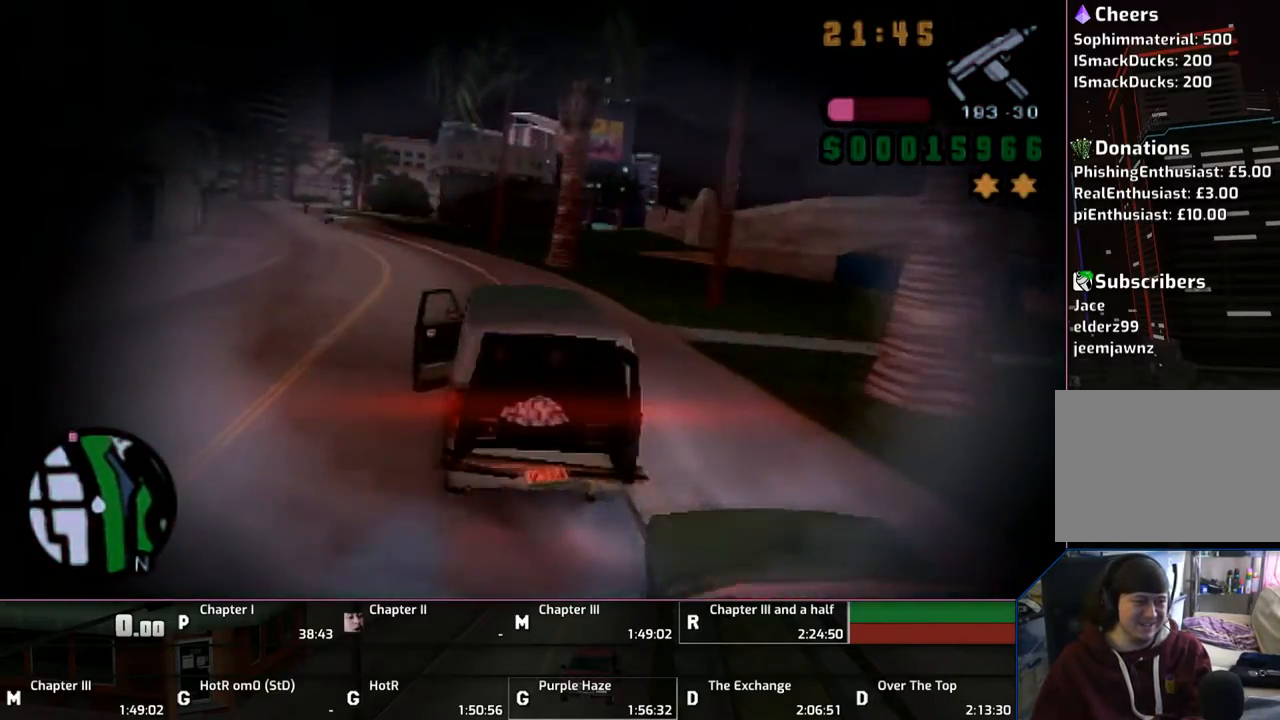
{"buttons": ["CROSS"], "left_stick": "right", "right_stick": "center", "events": [[150, "left_stick", "center"], [217, "left_stick", "up-left"], [350, "left_stick", "right"]]}
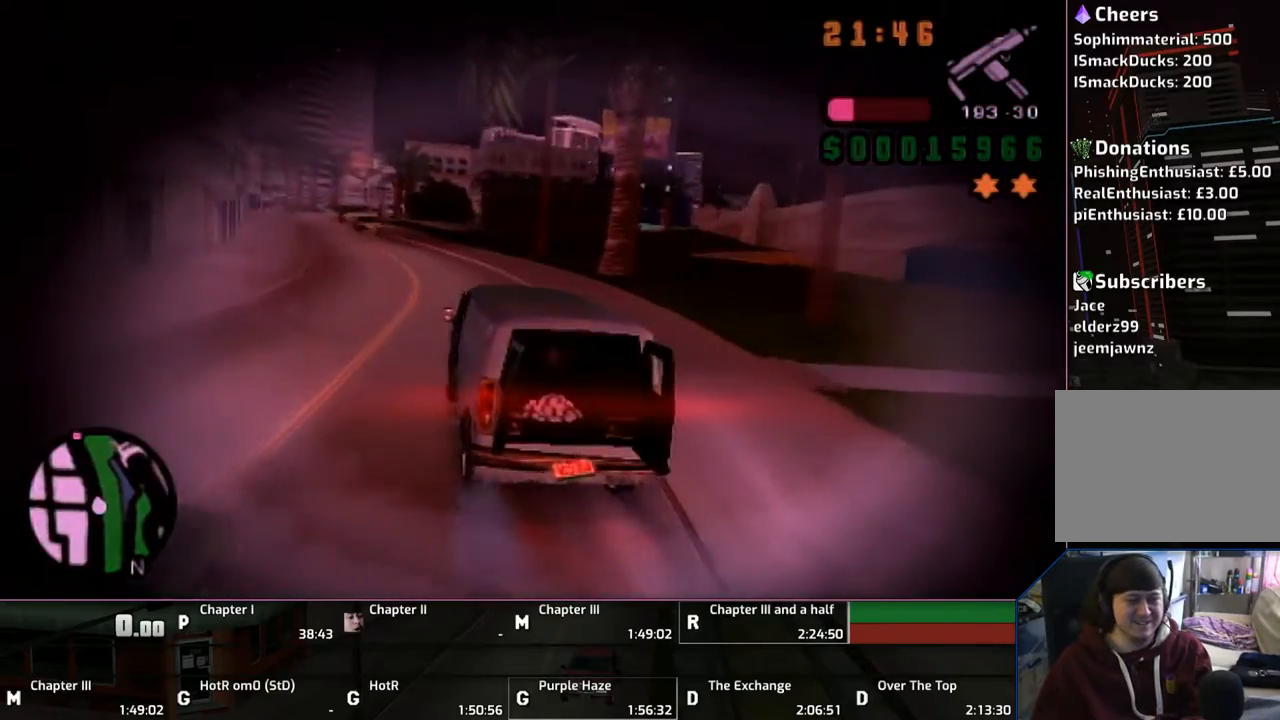
{"buttons": ["CROSS"], "left_stick": "down-right", "right_stick": "center", "events": [[50, "left_stick", "center"], [100, "left_stick", "left"], [250, "left_stick", "down-right"], [350, "left_stick", "left"], [467, "left_stick", "down-right"]]}
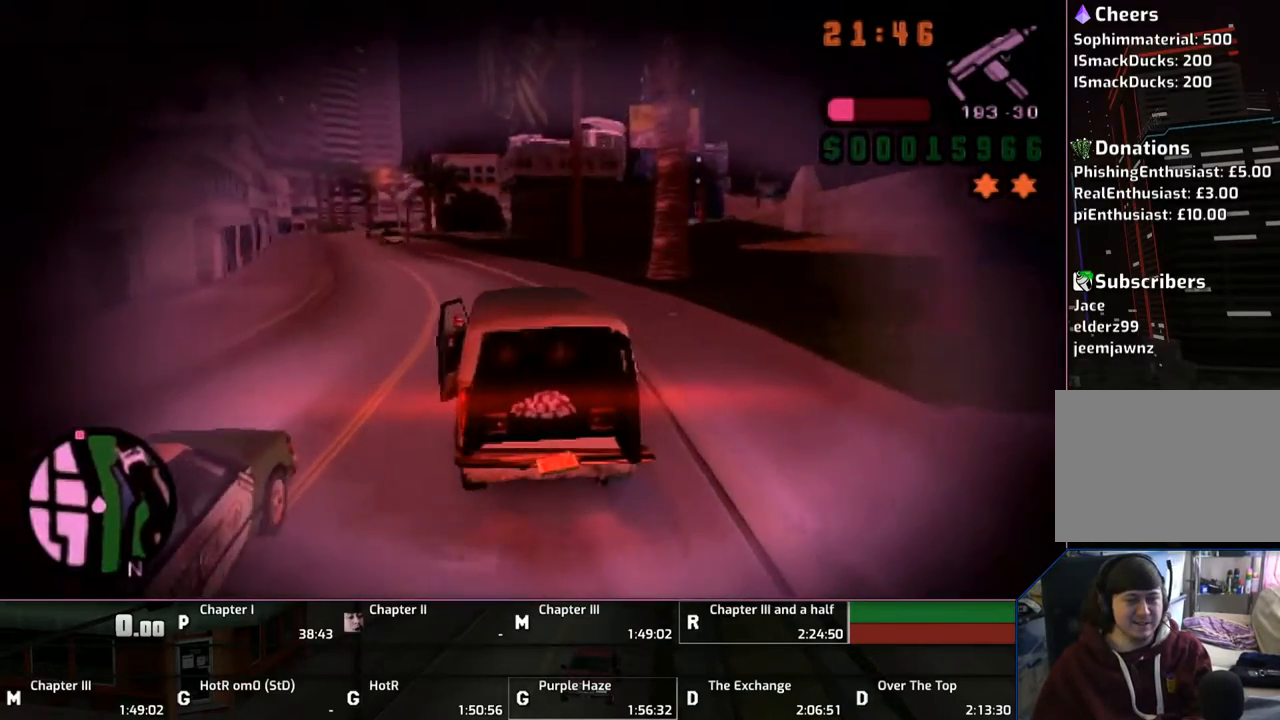
{"buttons": ["CROSS"], "left_stick": "left", "right_stick": "center", "events": [[67, "left_stick", "left"], [267, "left_stick", "right"], [400, "left_stick", "left"]]}
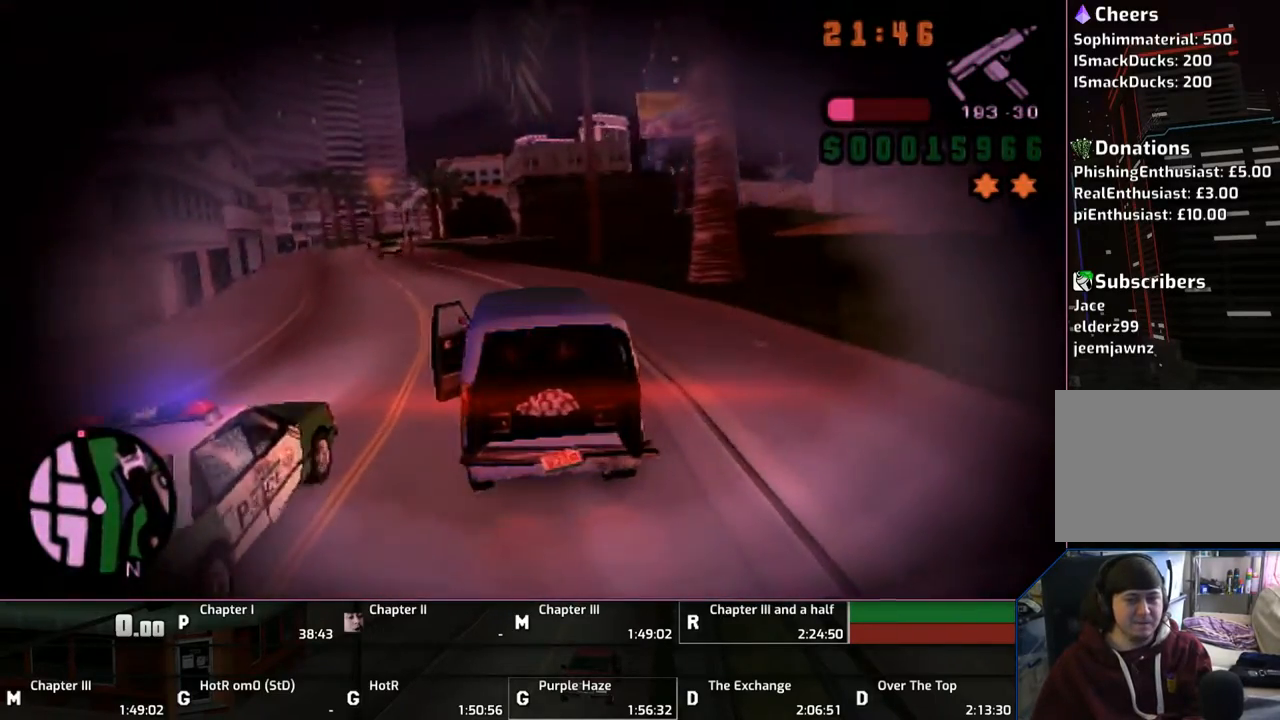
{"buttons": ["CROSS"], "left_stick": "right", "right_stick": "center", "events": [[50, "left_stick", "right"], [150, "left_stick", "left"], [500, "left_stick", "right"]]}
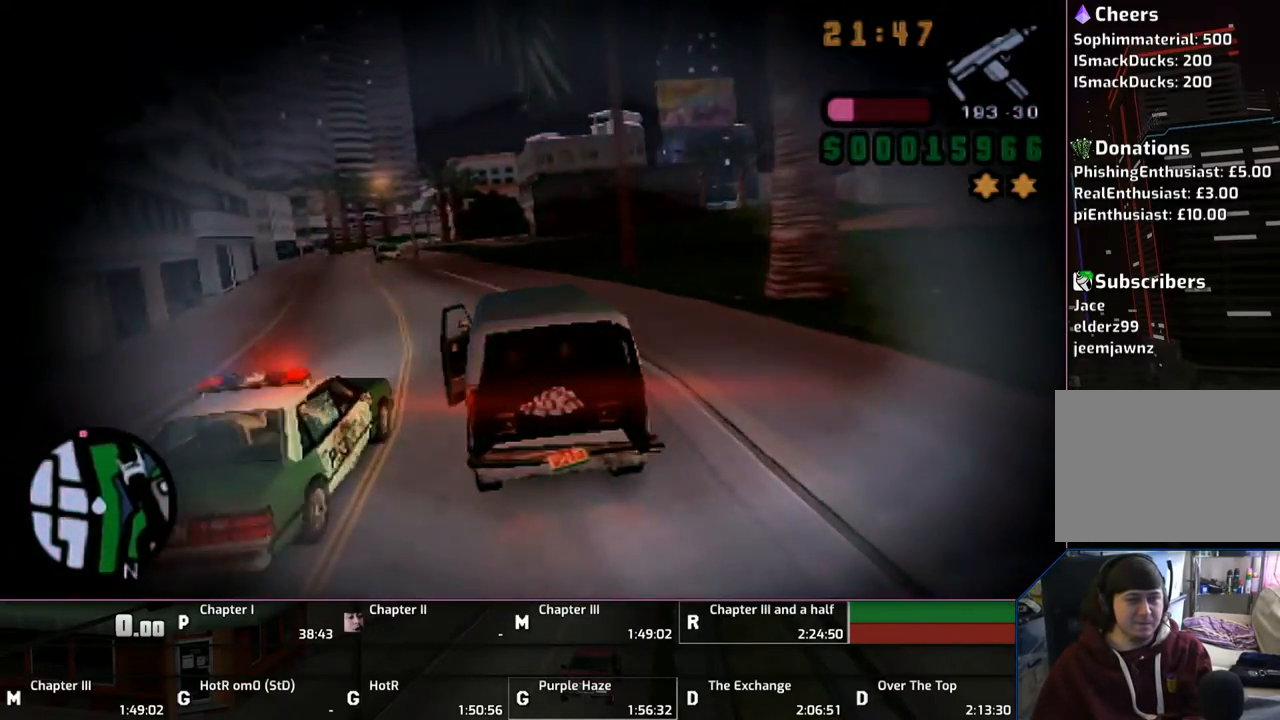
{"buttons": ["CROSS"], "left_stick": "left", "right_stick": "center", "events": [[167, "left_stick", "up-left"], [350, "left_stick", "center"], [417, "left_stick", "left"]]}
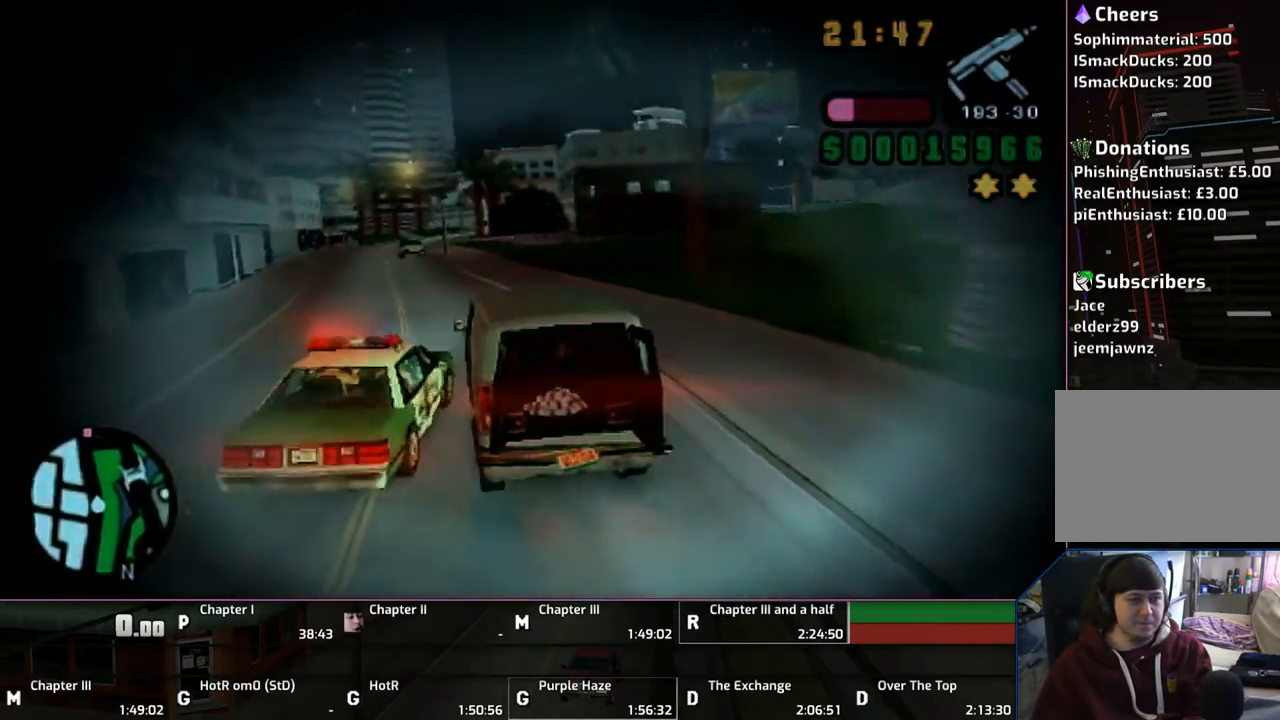
{"buttons": ["CROSS"], "left_stick": "up-left", "right_stick": "center", "events": [[33, "left_stick", "up-left"]]}
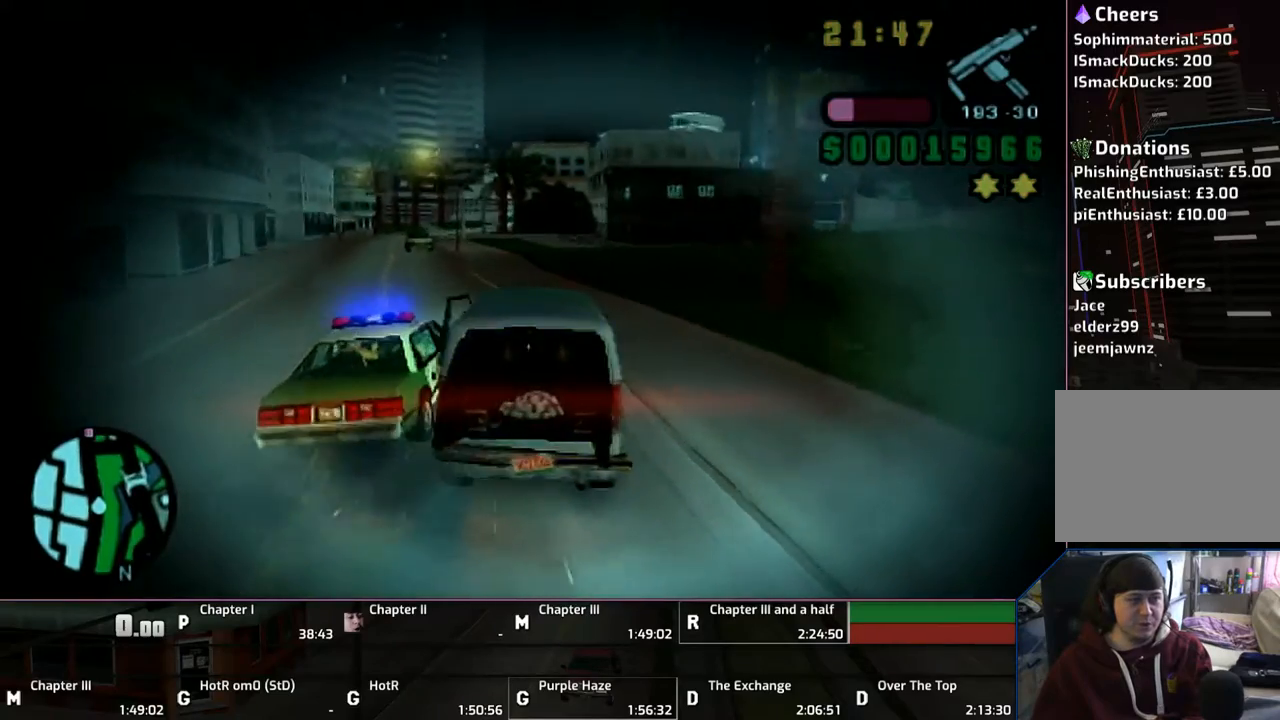
{"buttons": ["CROSS"], "left_stick": "up-left", "right_stick": "center", "events": []}
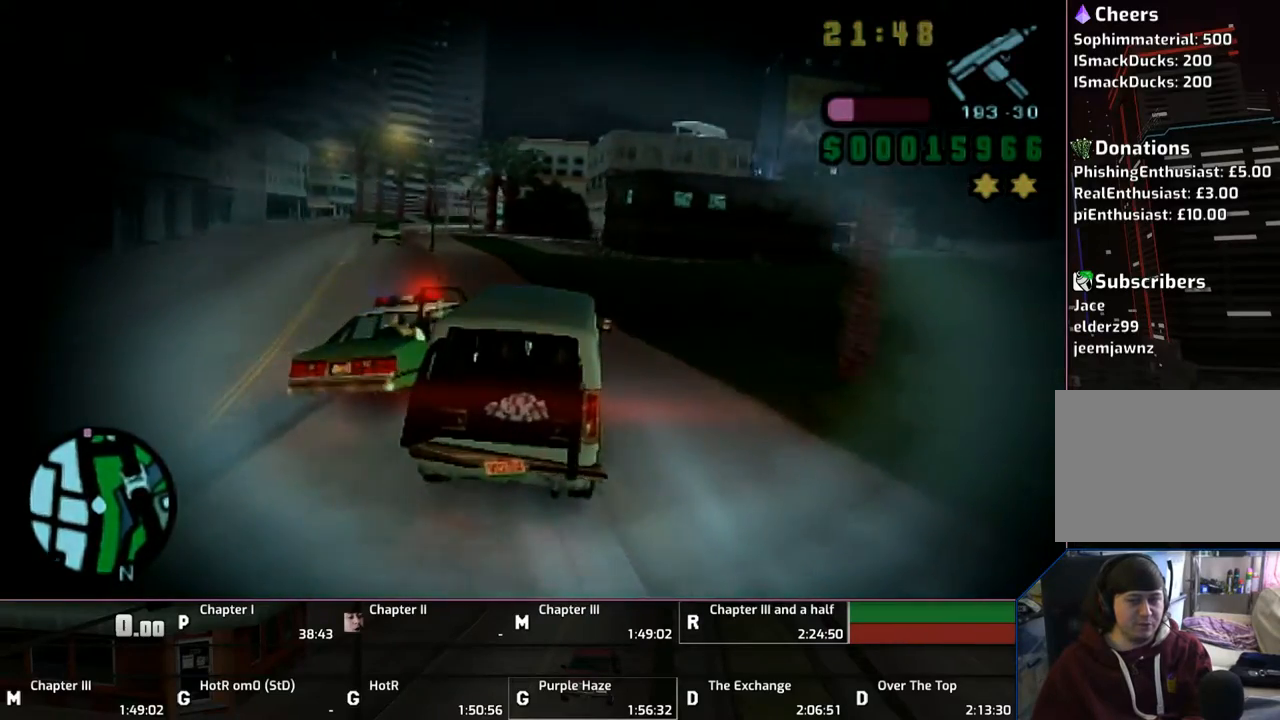
{"buttons": ["CROSS"], "left_stick": "up-left", "right_stick": "center", "events": []}
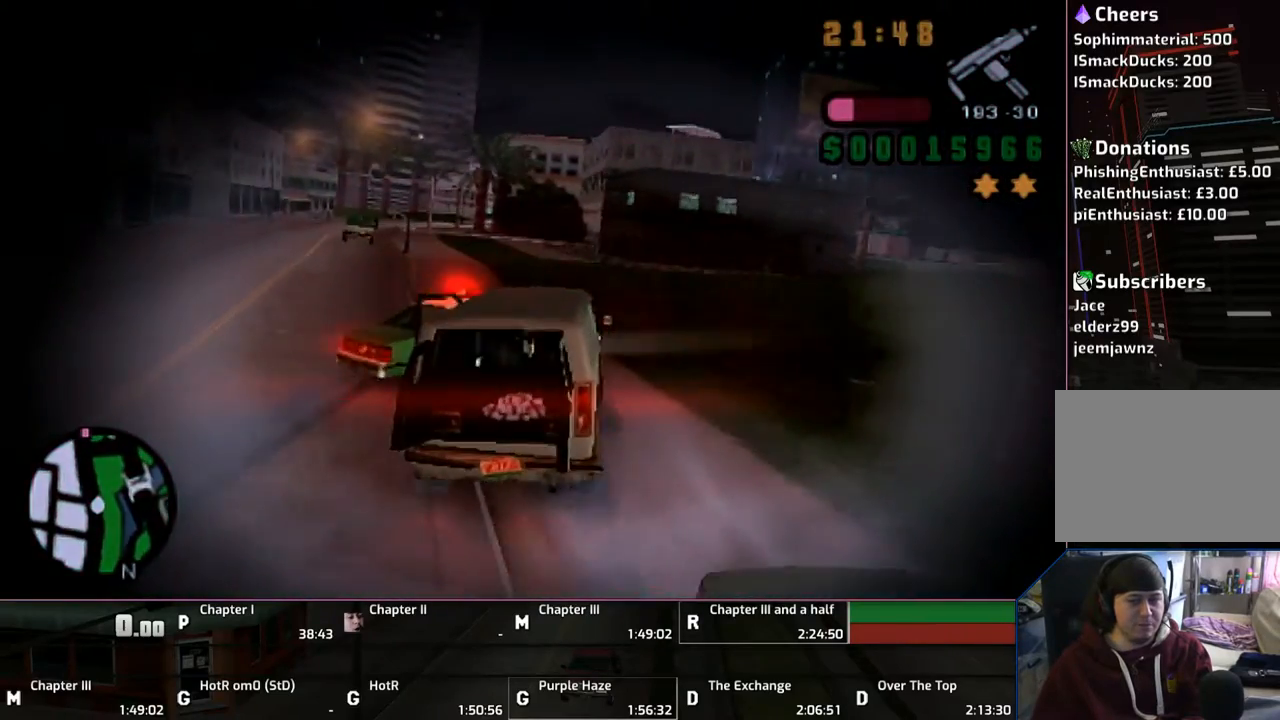
{"buttons": ["CROSS"], "left_stick": "center", "right_stick": "center", "events": [[467, "left_stick", "center"]]}
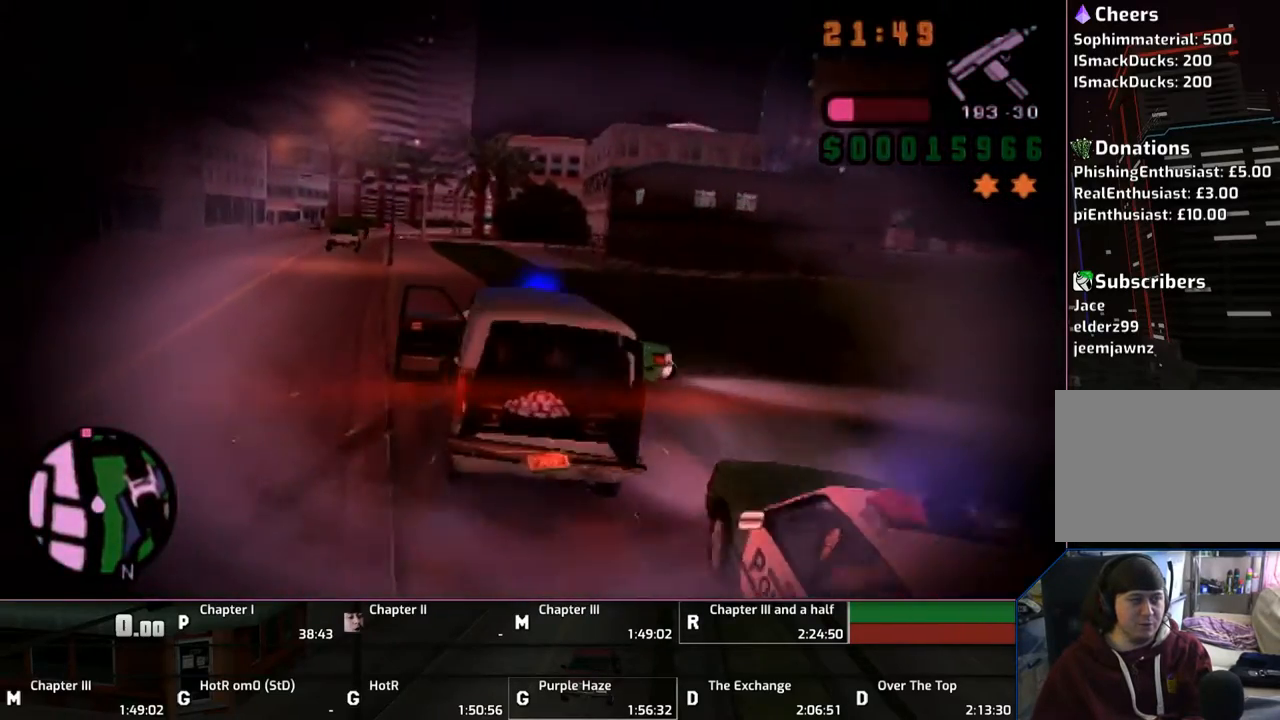
{"buttons": ["CROSS"], "left_stick": "right", "right_stick": "center", "events": [[17, "left_stick", "right"], [383, "left_stick", "center"], [450, "left_stick", "up-left"], [500, "left_stick", "right"]]}
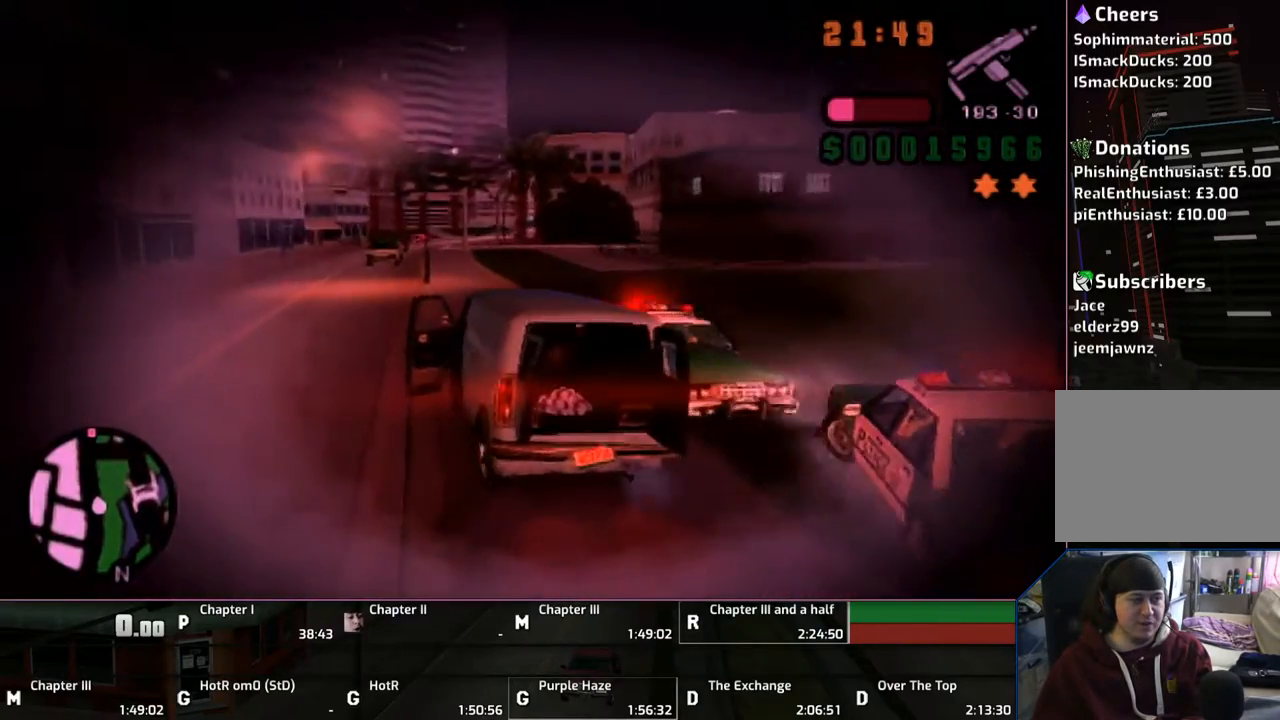
{"buttons": ["CROSS"], "left_stick": "down-right", "right_stick": "center", "events": [[300, "left_stick", "up-left"], [417, "left_stick", "down-right"]]}
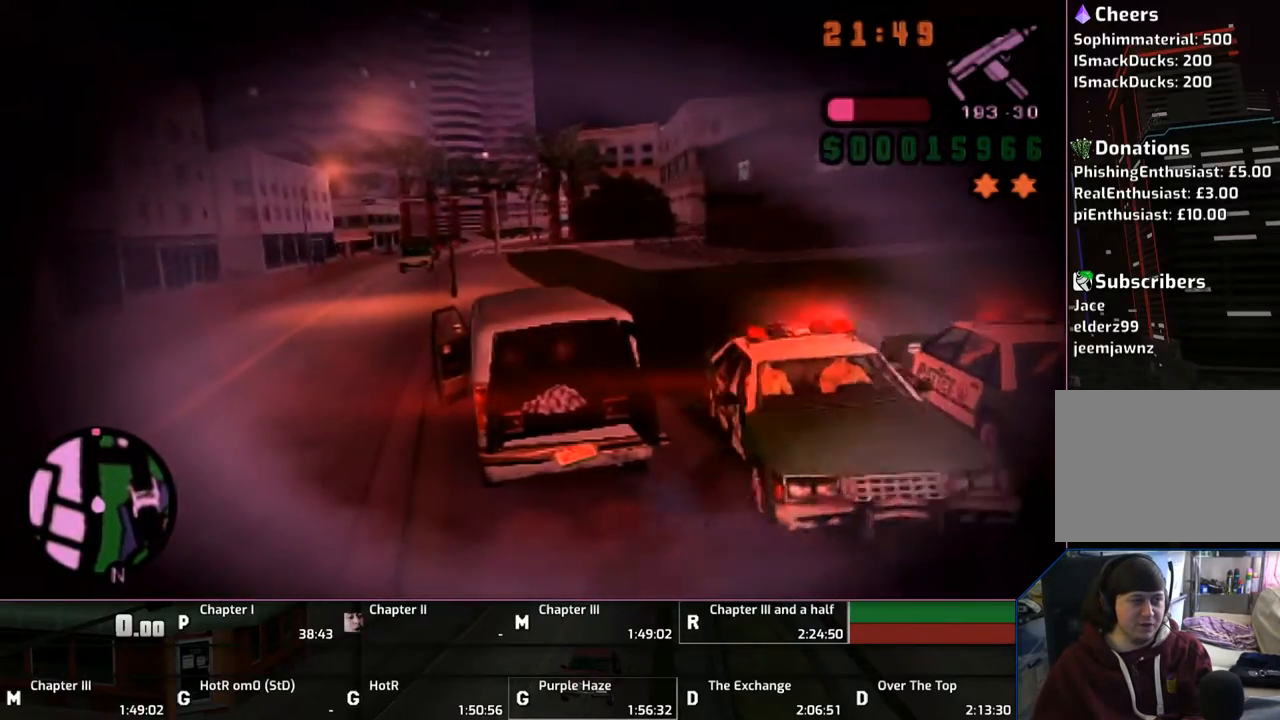
{"buttons": ["CROSS"], "left_stick": "right", "right_stick": "center", "events": [[50, "left_stick", "left"], [150, "left_stick", "right"], [333, "left_stick", "up-left"], [417, "left_stick", "right"]]}
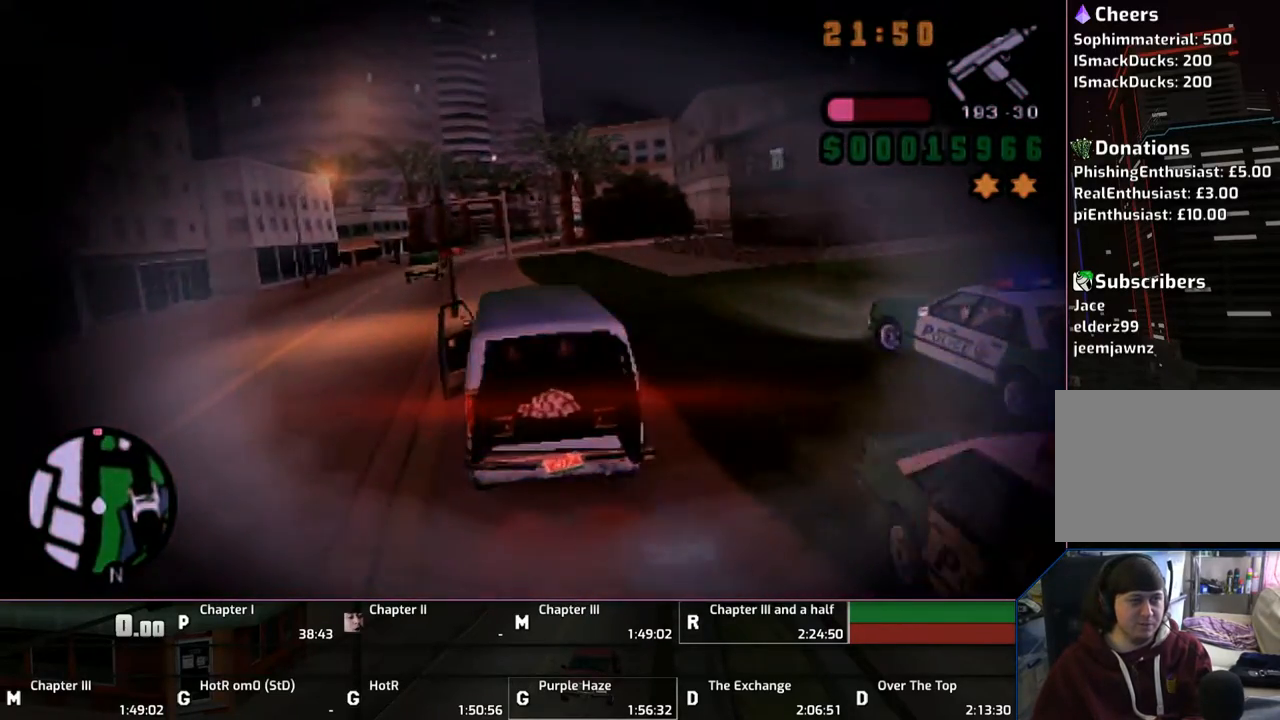
{"buttons": ["CROSS"], "left_stick": "right", "right_stick": "center", "events": [[67, "left_stick", "left"], [167, "left_stick", "down-right"], [350, "left_stick", "left"], [500, "left_stick", "right"]]}
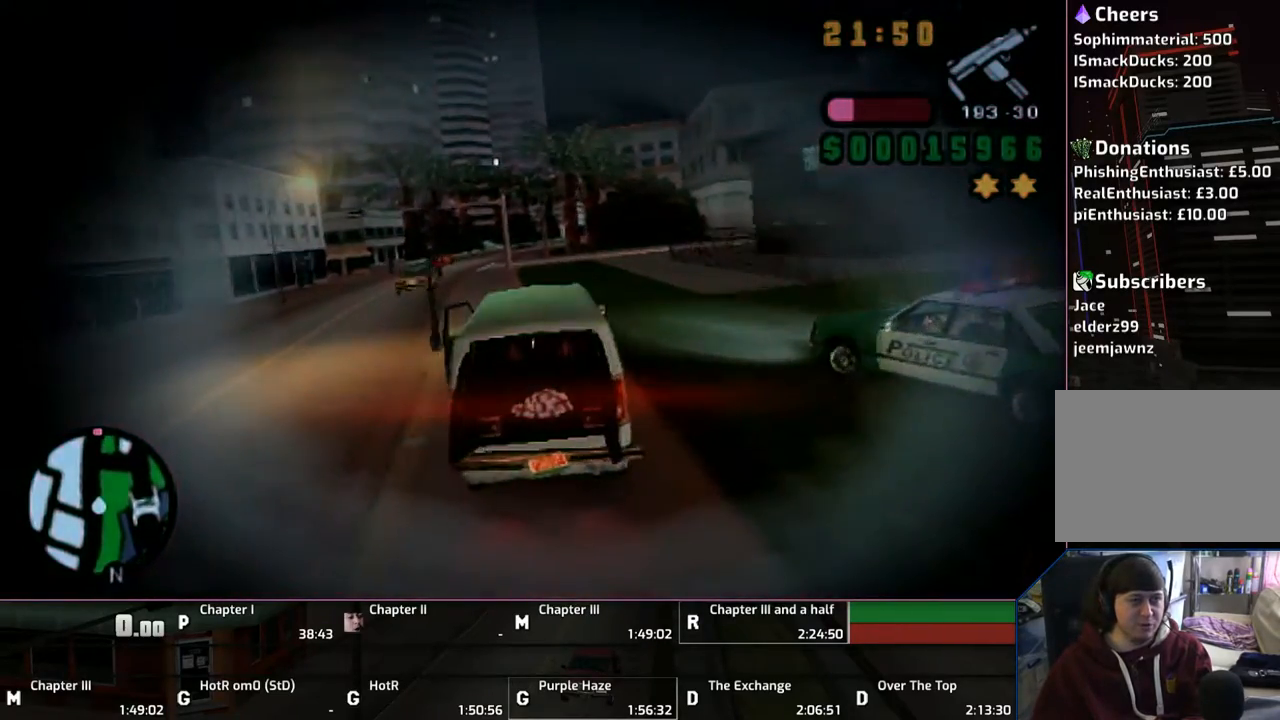
{"buttons": ["CROSS"], "left_stick": "left", "right_stick": "center", "events": [[117, "left_stick", "left"], [283, "left_stick", "right"], [367, "left_stick", "center"], [417, "left_stick", "left"]]}
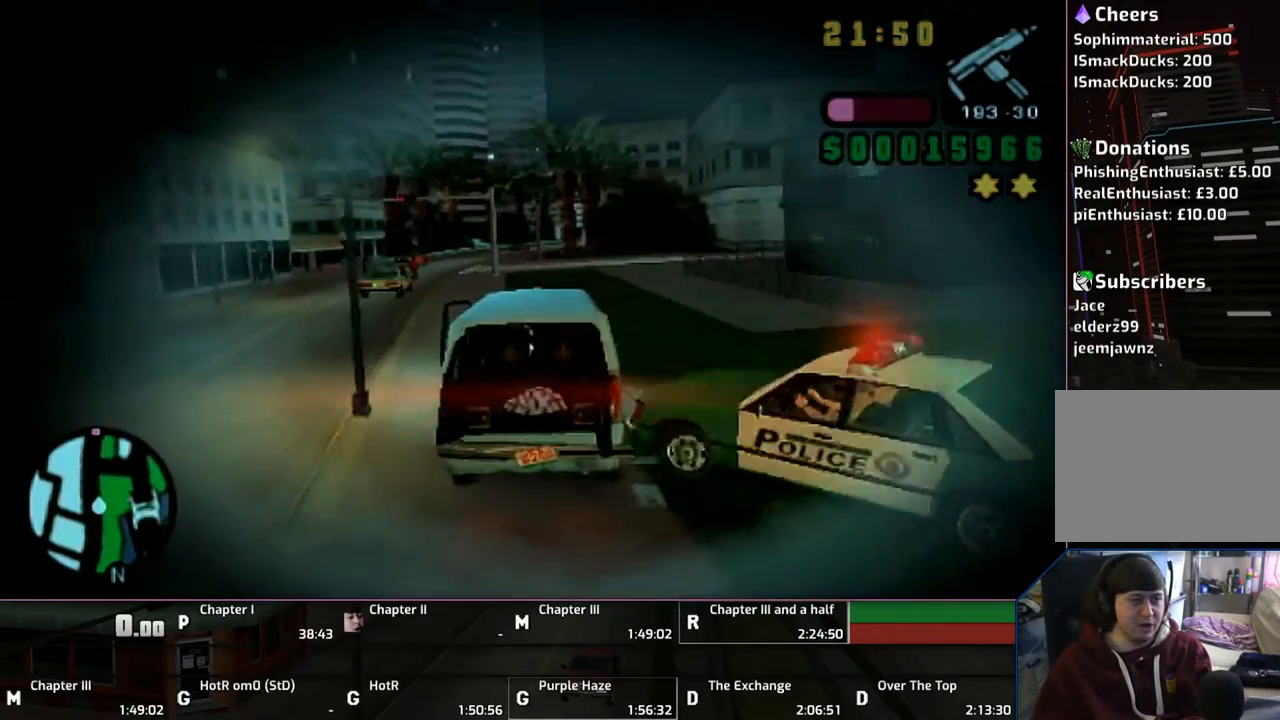
{"buttons": ["CROSS"], "left_stick": "left", "right_stick": "center", "events": []}
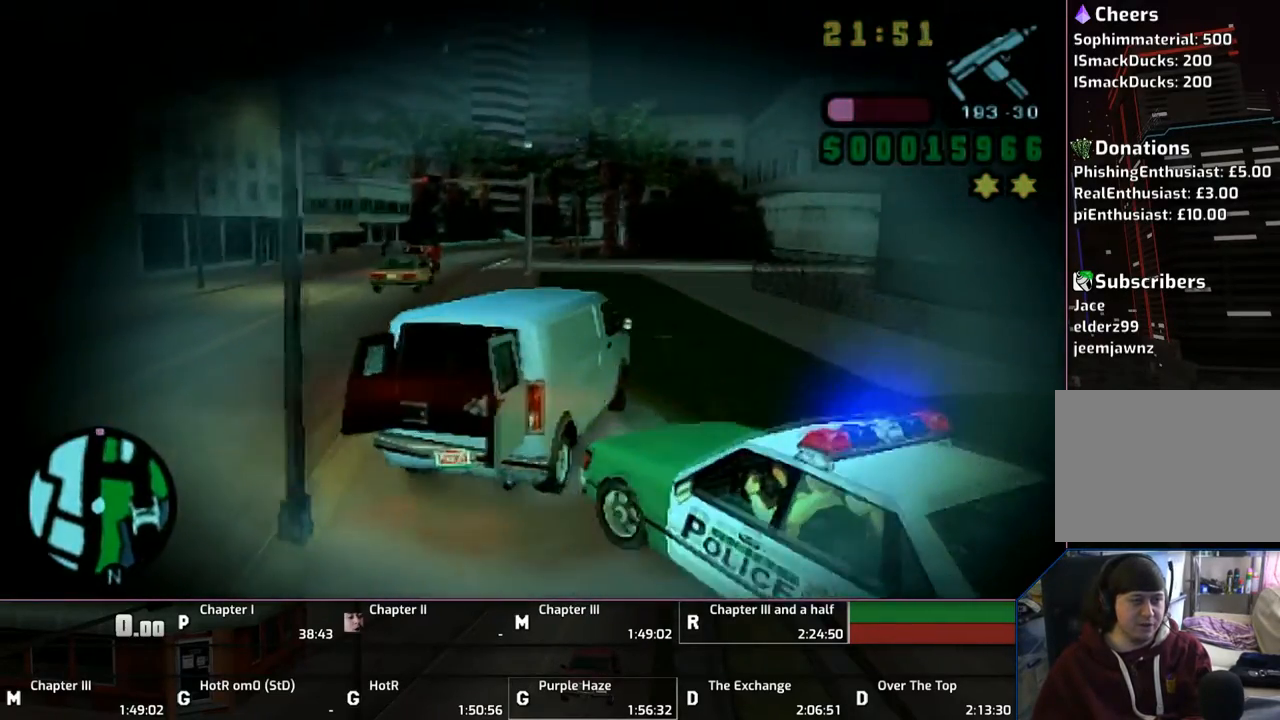
{"buttons": ["CROSS"], "left_stick": "right", "right_stick": "center", "events": [[500, "left_stick", "right"]]}
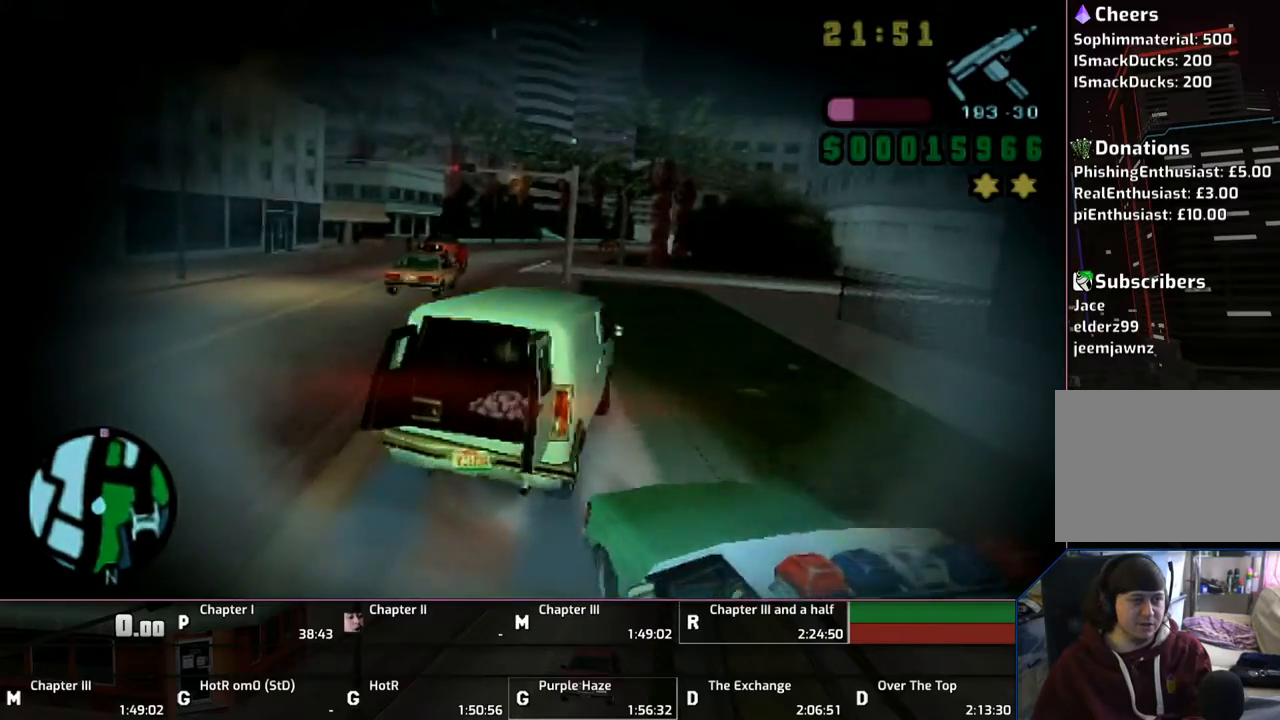
{"buttons": ["CROSS"], "left_stick": "up-left", "right_stick": "center", "events": [[217, "left_stick", "up-left"], [300, "left_stick", "right"], [450, "left_stick", "up-left"]]}
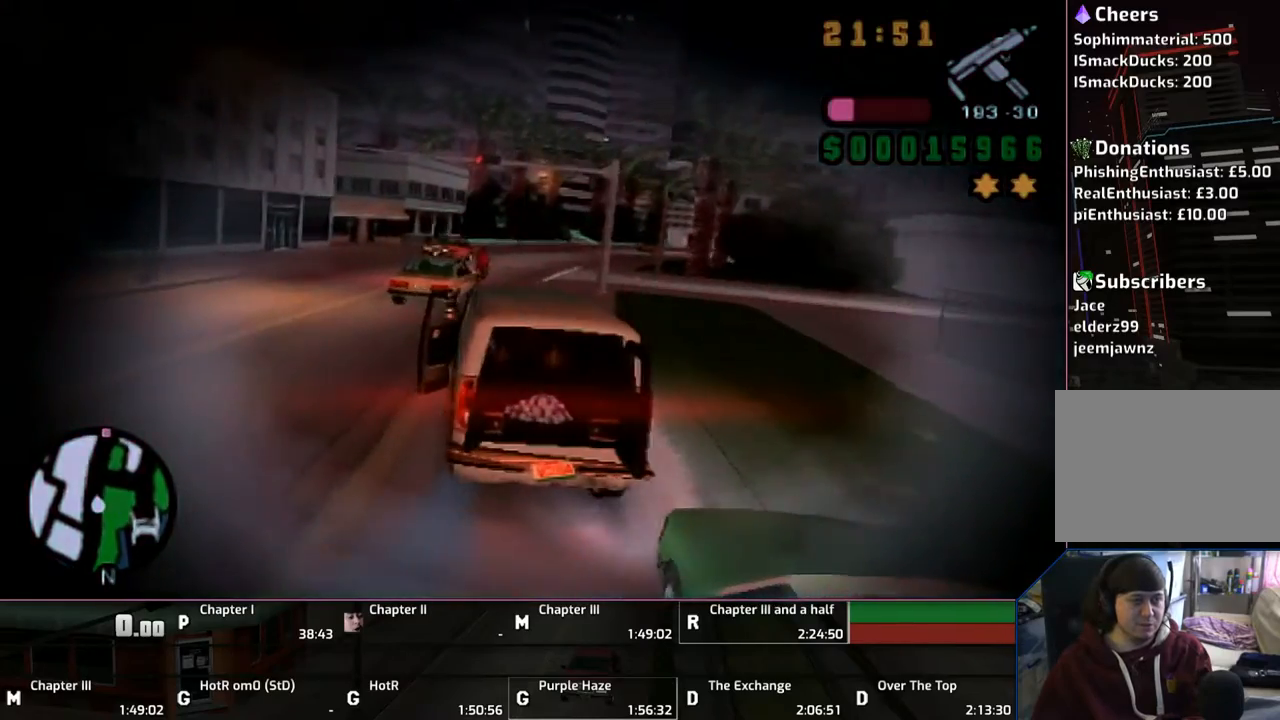
{"buttons": ["CROSS"], "left_stick": "up-left", "right_stick": "center", "events": [[50, "left_stick", "right"], [417, "left_stick", "up-left"]]}